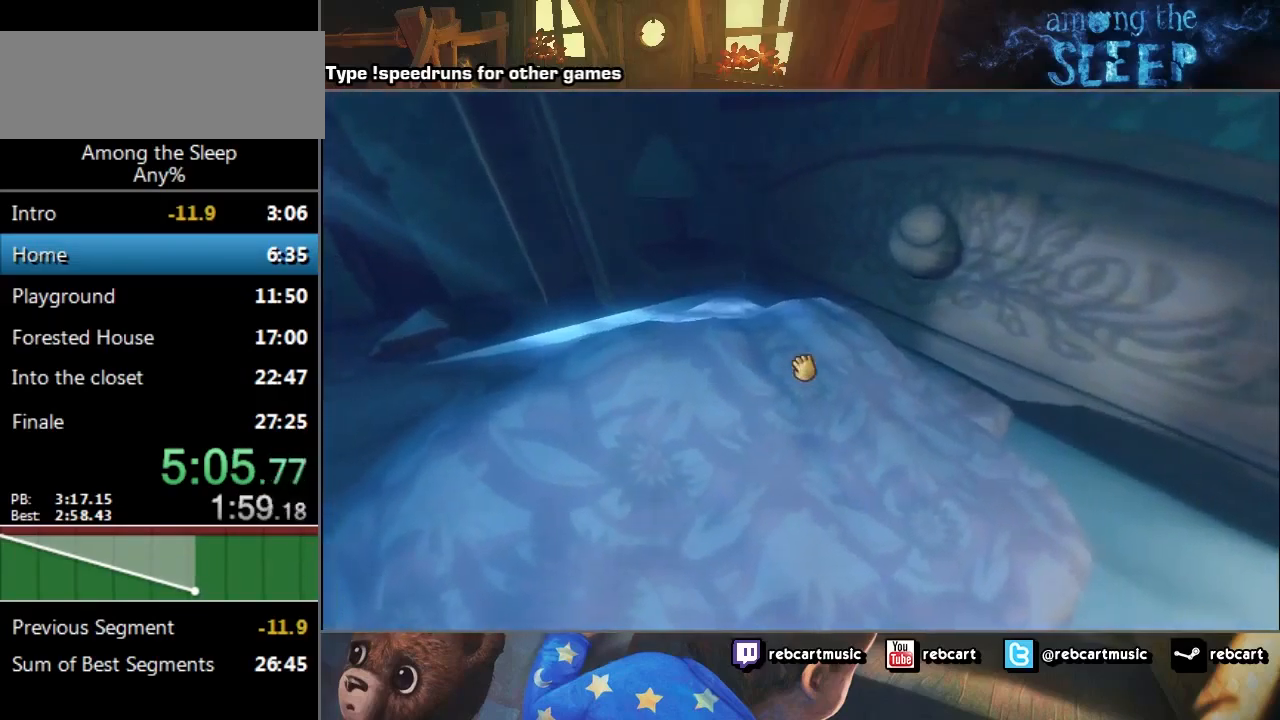
Gameplay with keyboard; each line is a JSON object with the keys held at the frame after it. "events" lists presses ("down") and releases ("up") of "a", "click", "climb", "crawl", "d", "s", "sprint" and "w" between this image and that frame as [ms after this image, input, new state], when the widget could be followed in between. No other keys are recorded. Mouse input is not recorded. Key names are as the overlay labels them; some are game actions (e.g. jump) rather than physical keys.
{"keys": ["a", "click"], "events": [[34, "s", "down"], [467, "s", "up"]]}
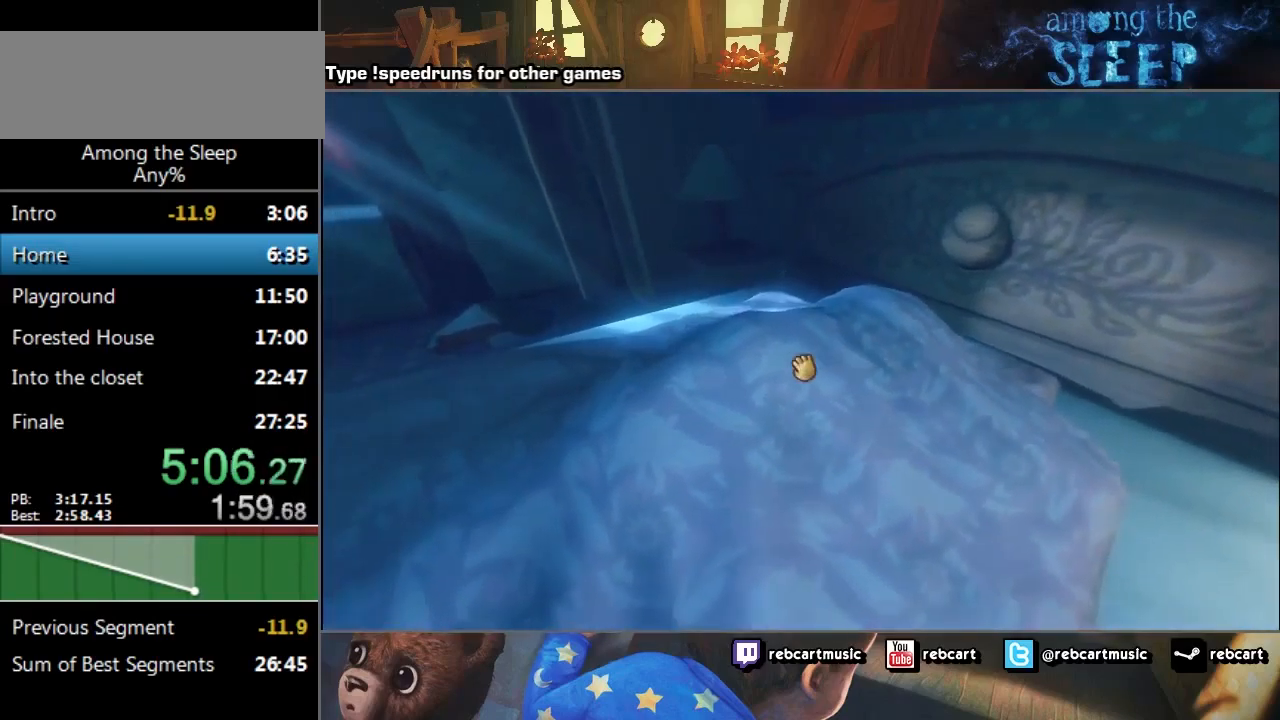
{"keys": ["click"], "events": [[100, "a", "up"]]}
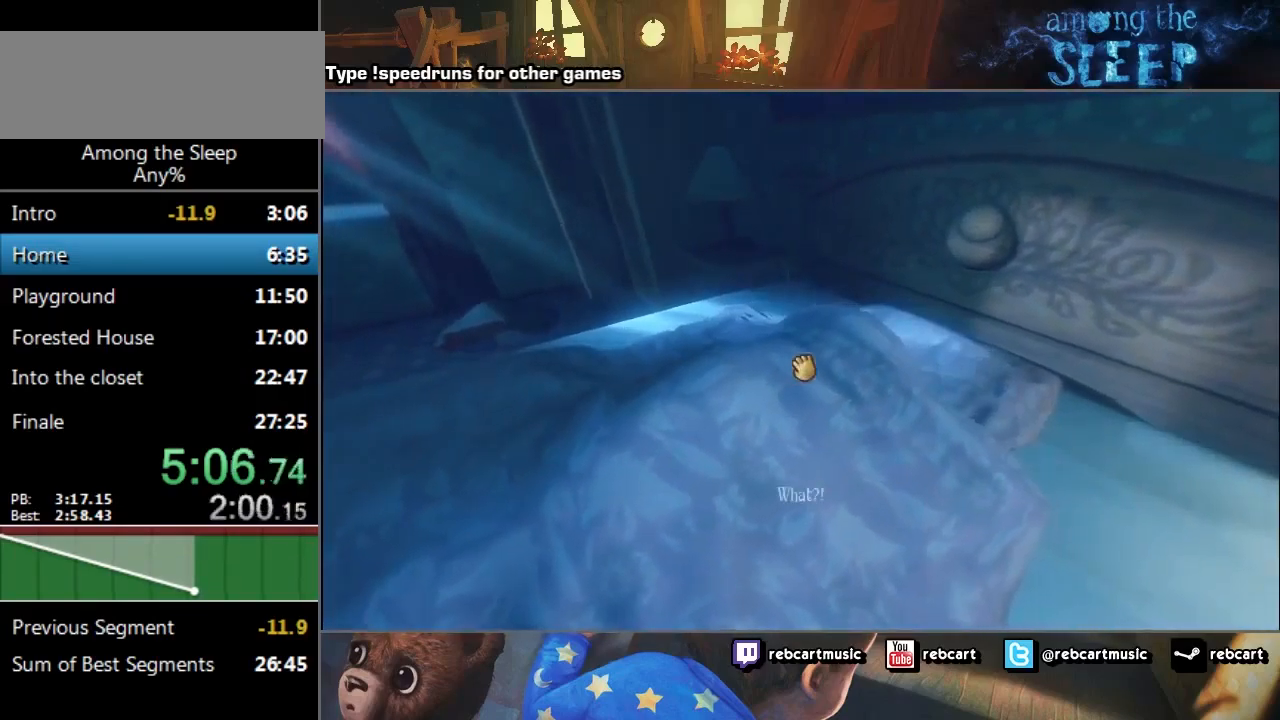
{"keys": ["a", "sprint", "w"], "events": [[34, "a", "down"], [34, "w", "down"], [100, "click", "up"], [100, "sprint", "down"]]}
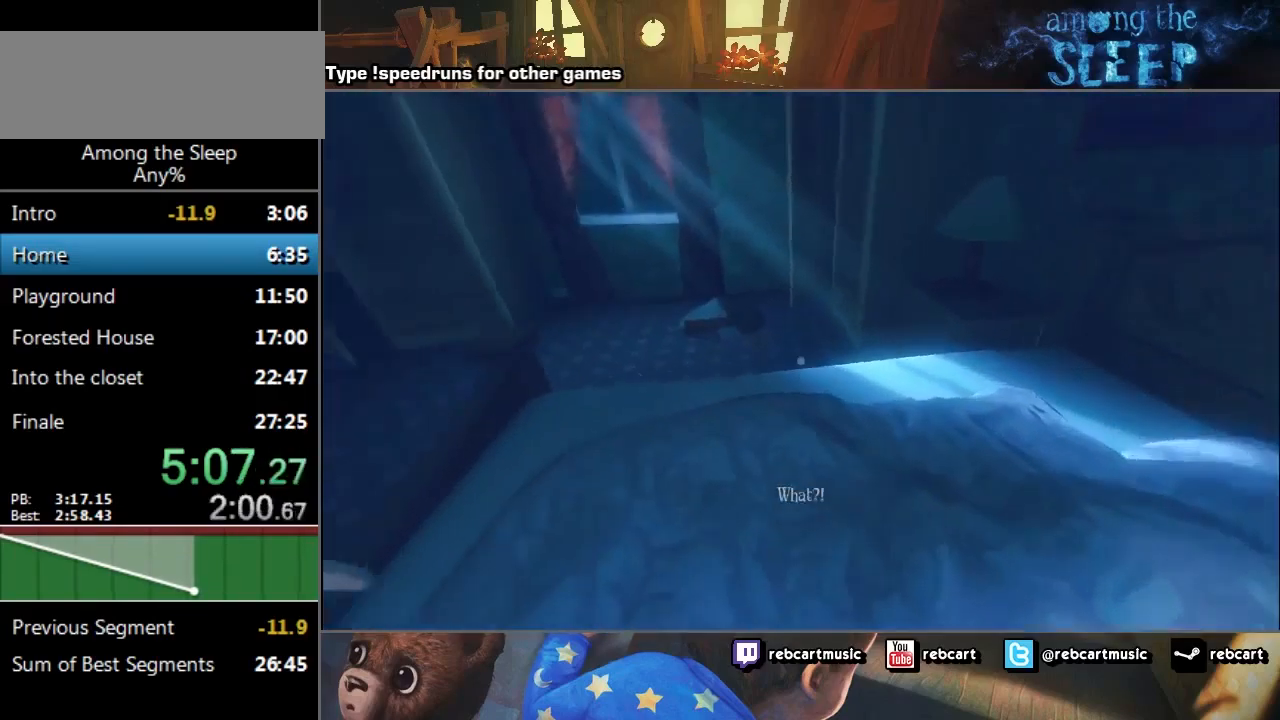
{"keys": ["sprint", "w"], "events": [[233, "a", "up"]]}
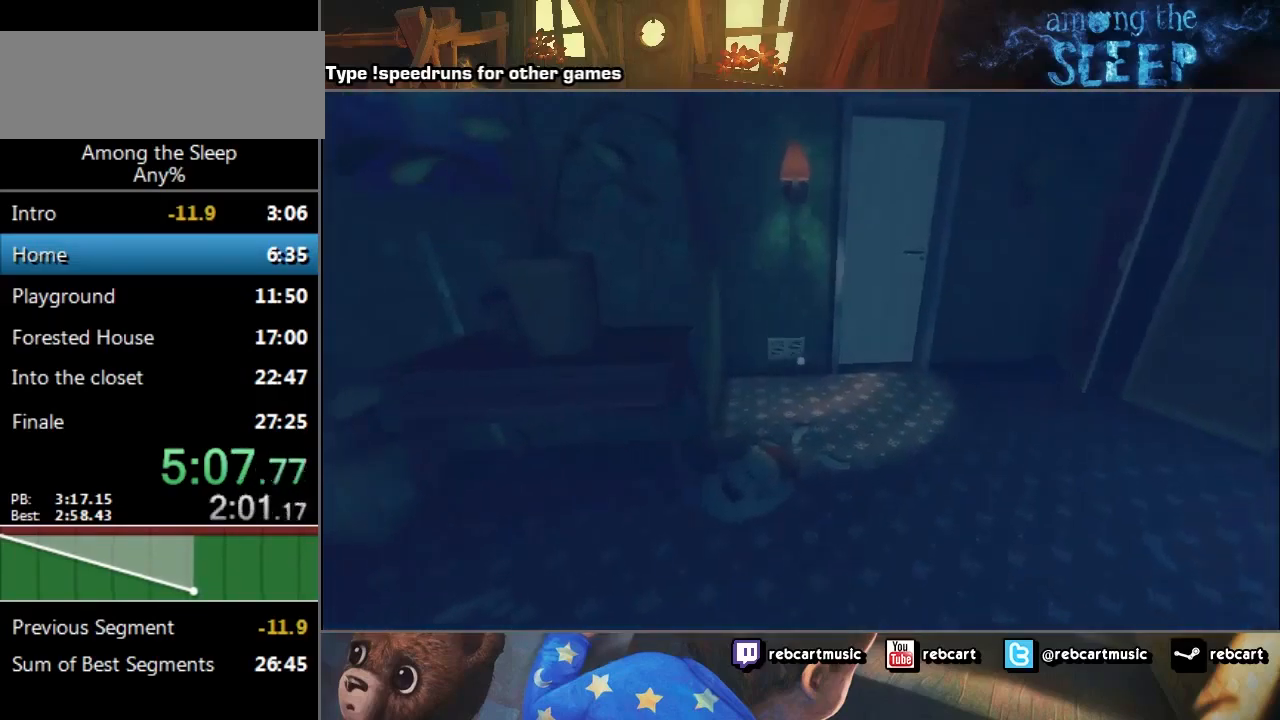
{"keys": ["sprint", "w"], "events": []}
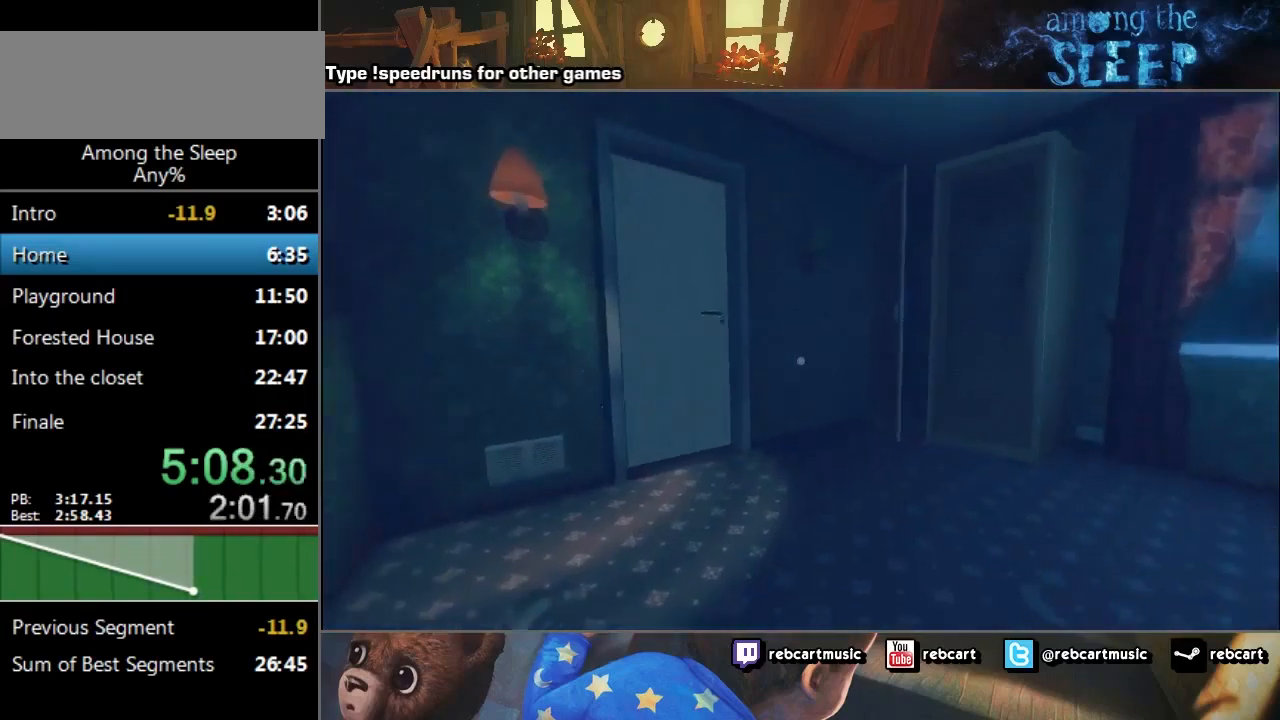
{"keys": ["sprint", "w"], "events": []}
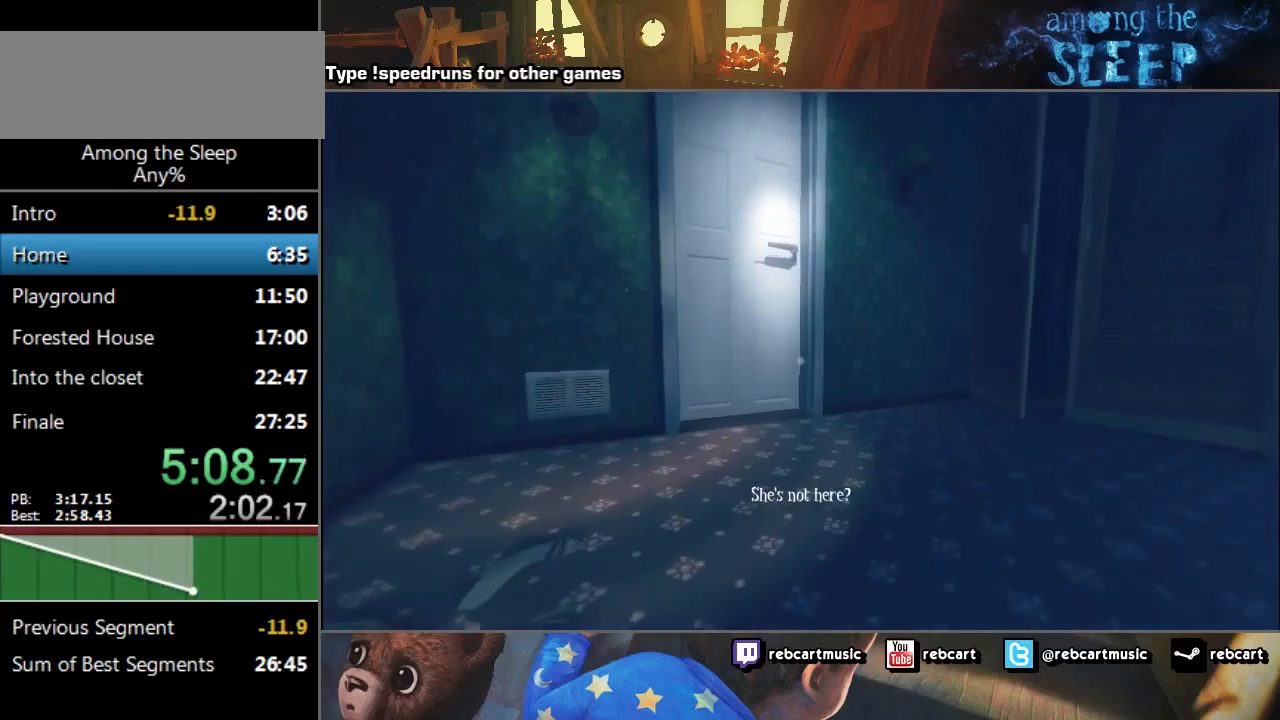
{"keys": ["sprint", "w"], "events": []}
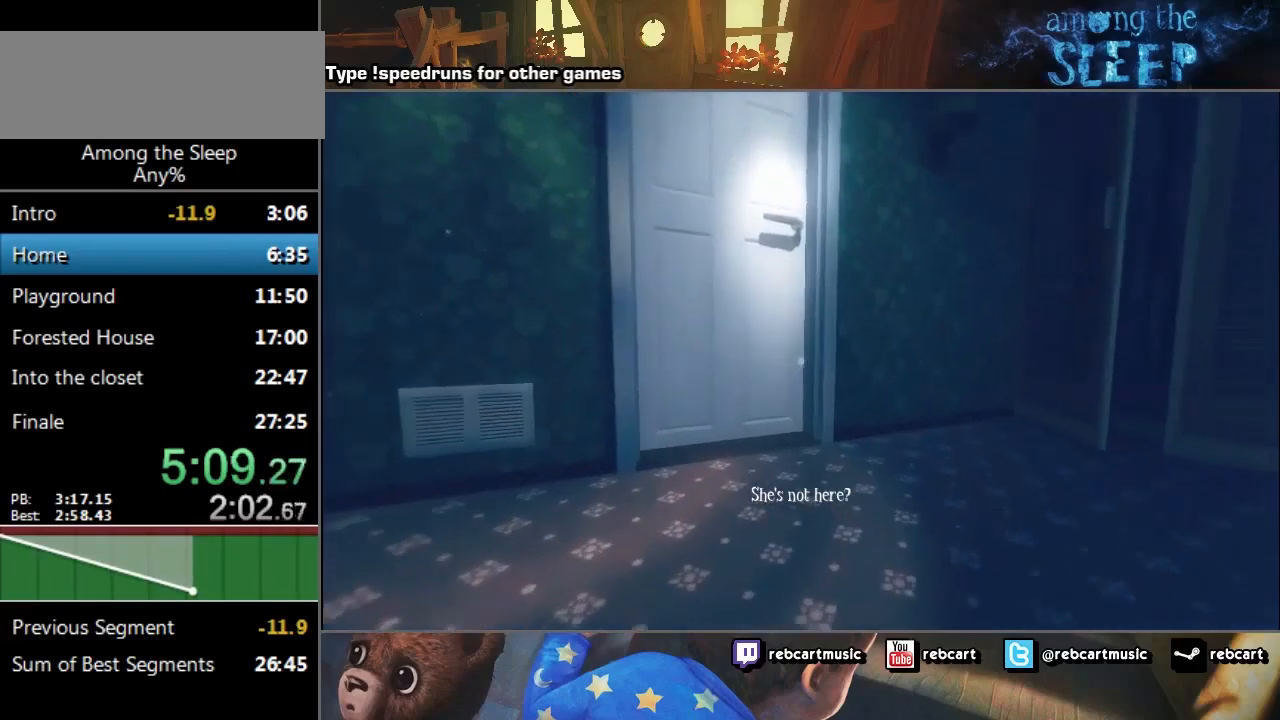
{"keys": ["sprint", "w"], "events": []}
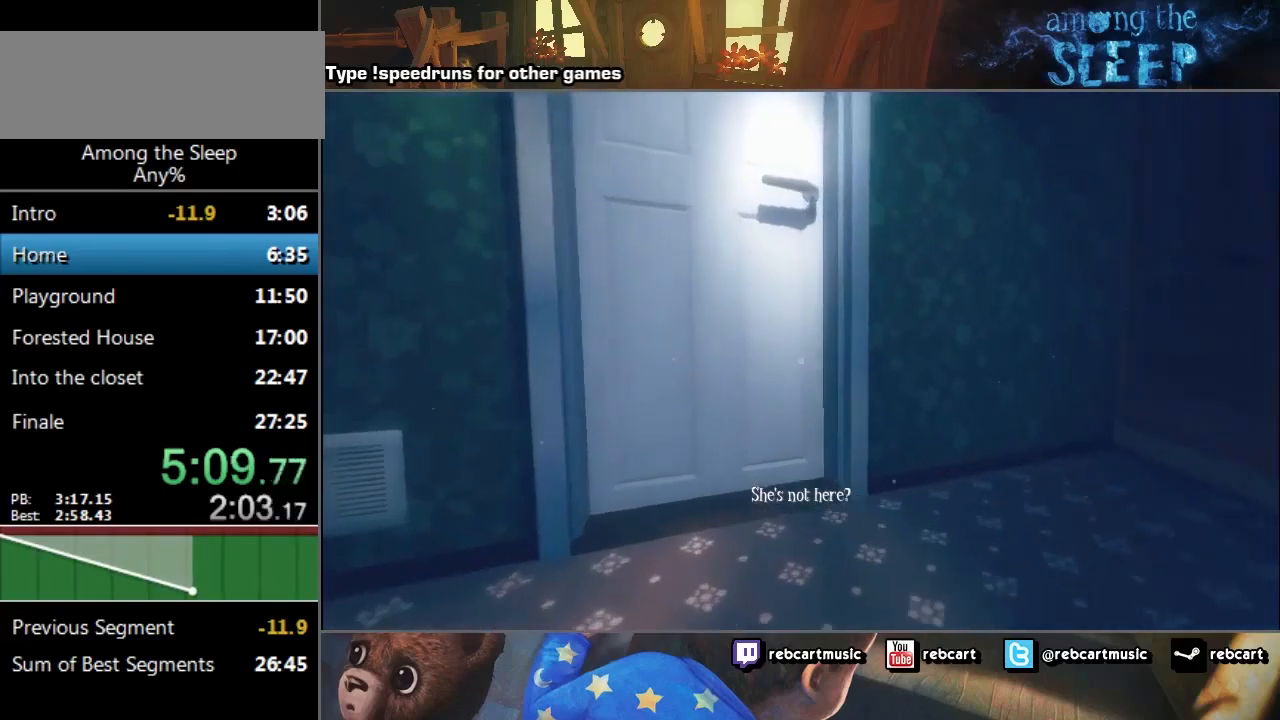
{"keys": ["sprint", "w"], "events": []}
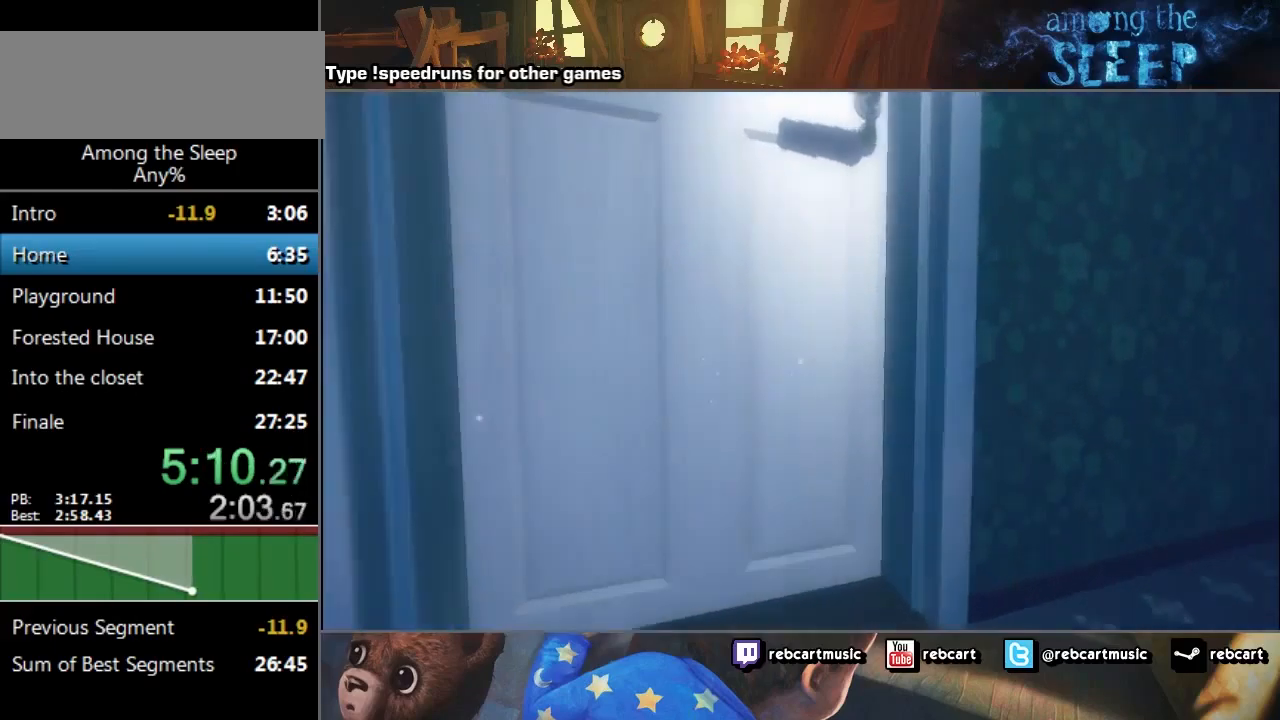
{"keys": ["sprint", "w"], "events": [[167, "crawl", "down"], [333, "crawl", "up"]]}
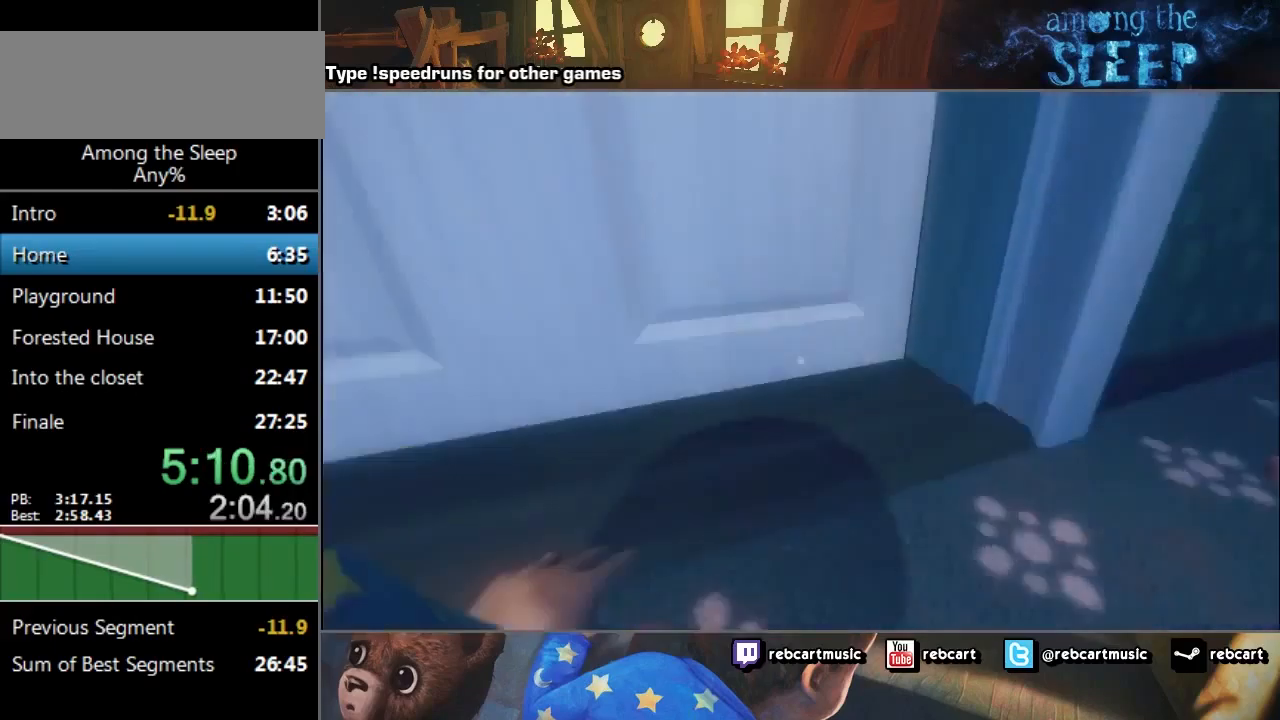
{"keys": ["sprint", "w"], "events": []}
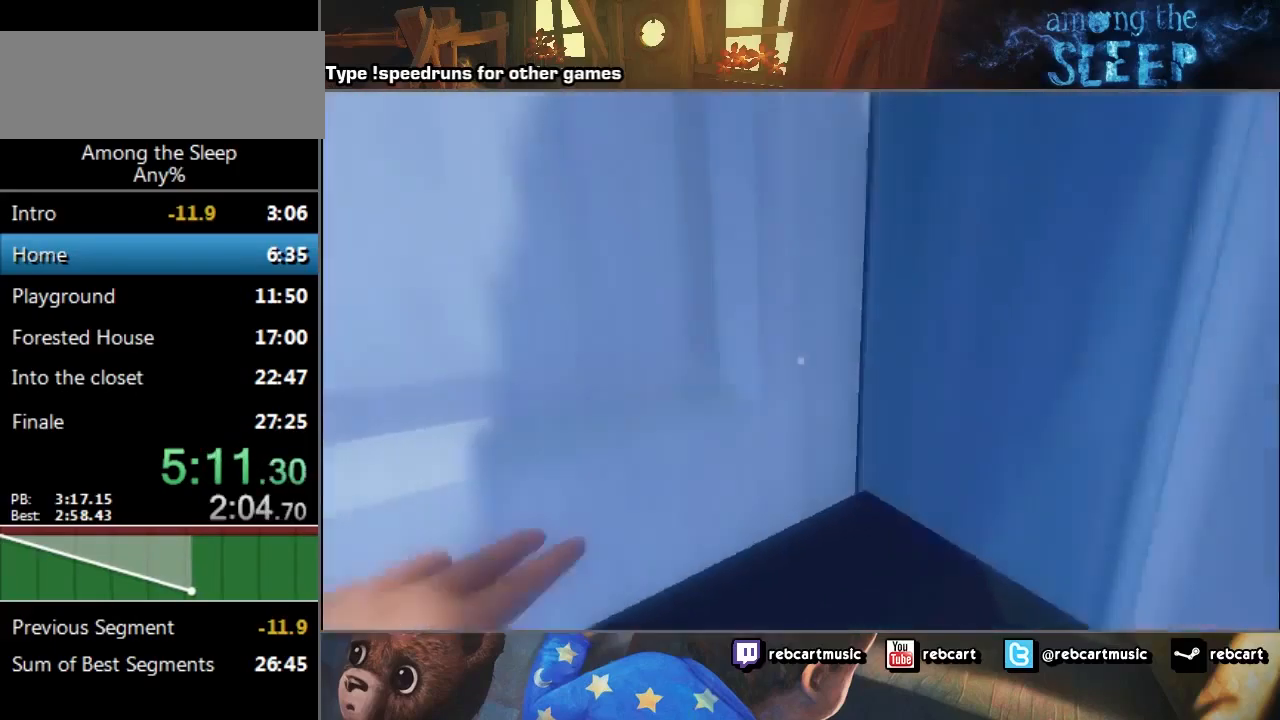
{"keys": ["sprint", "w"], "events": []}
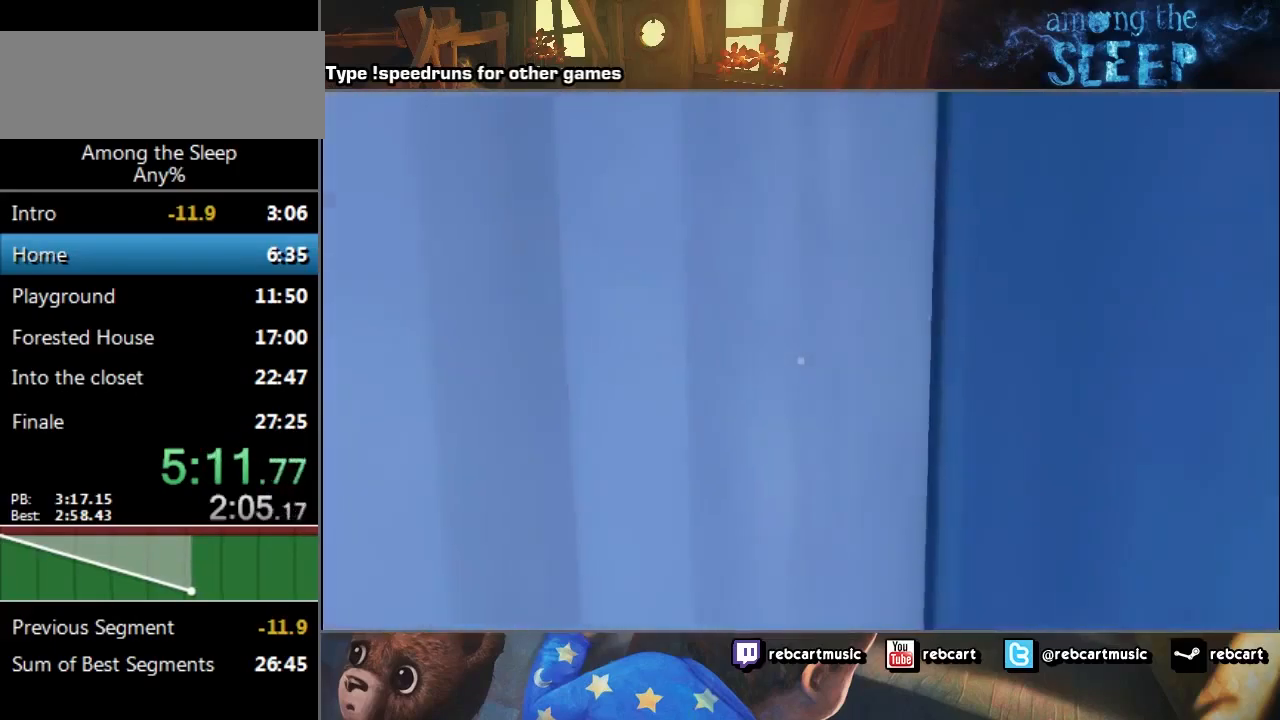
{"keys": ["click", "sprint", "w"], "events": [[67, "click", "down"], [167, "click", "up"], [267, "click", "down"], [334, "click", "up"], [501, "click", "down"]]}
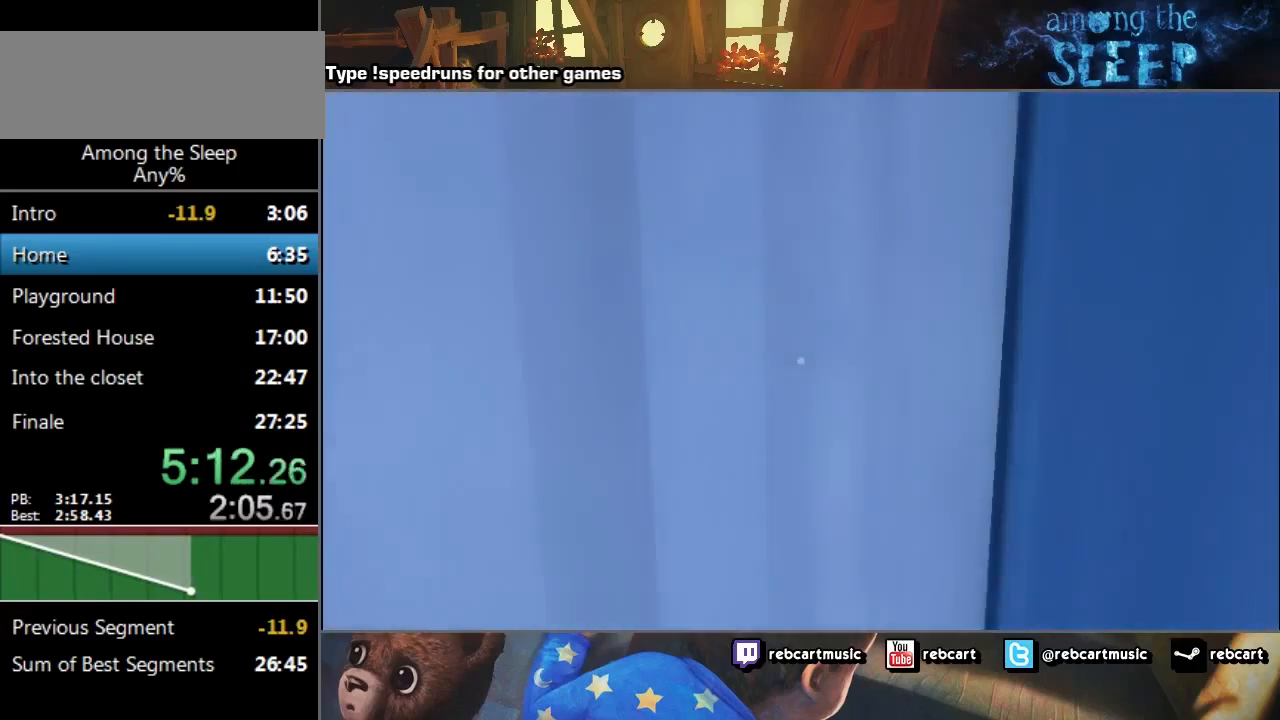
{"keys": ["w"], "events": [[33, "click", "up"], [66, "sprint", "up"], [100, "climb", "down"], [200, "climb", "up"]]}
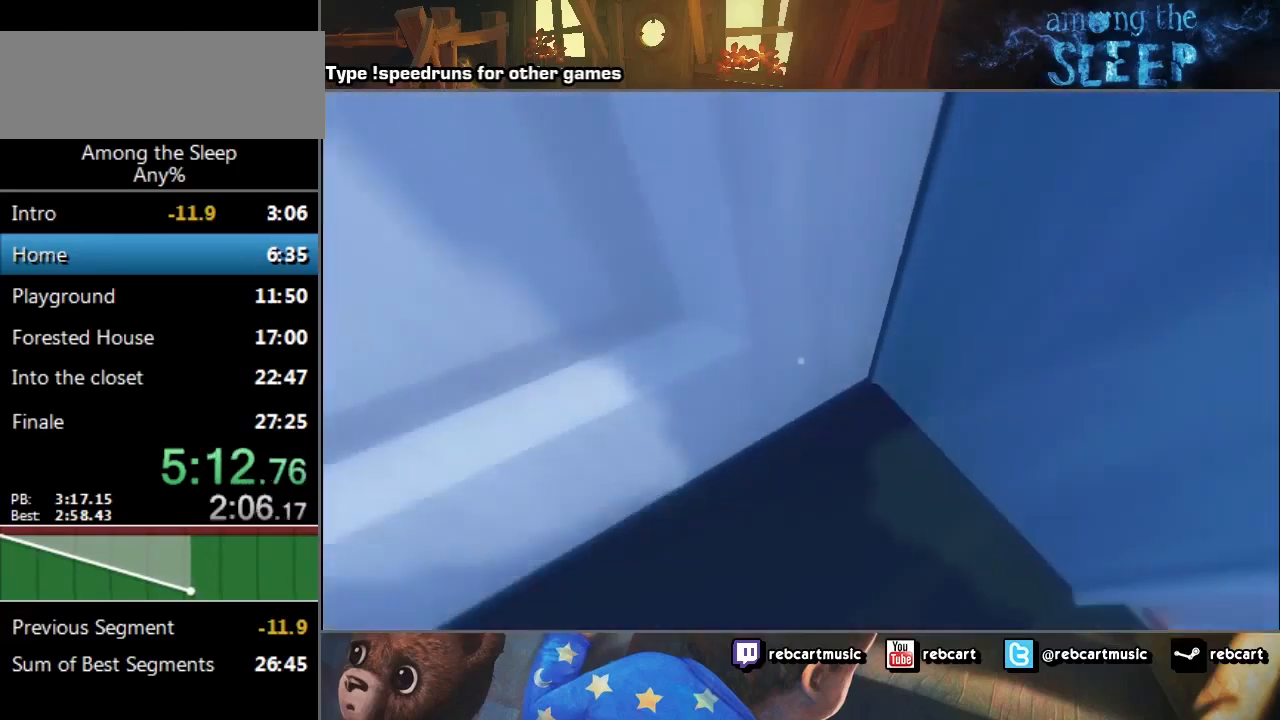
{"keys": ["w"], "events": []}
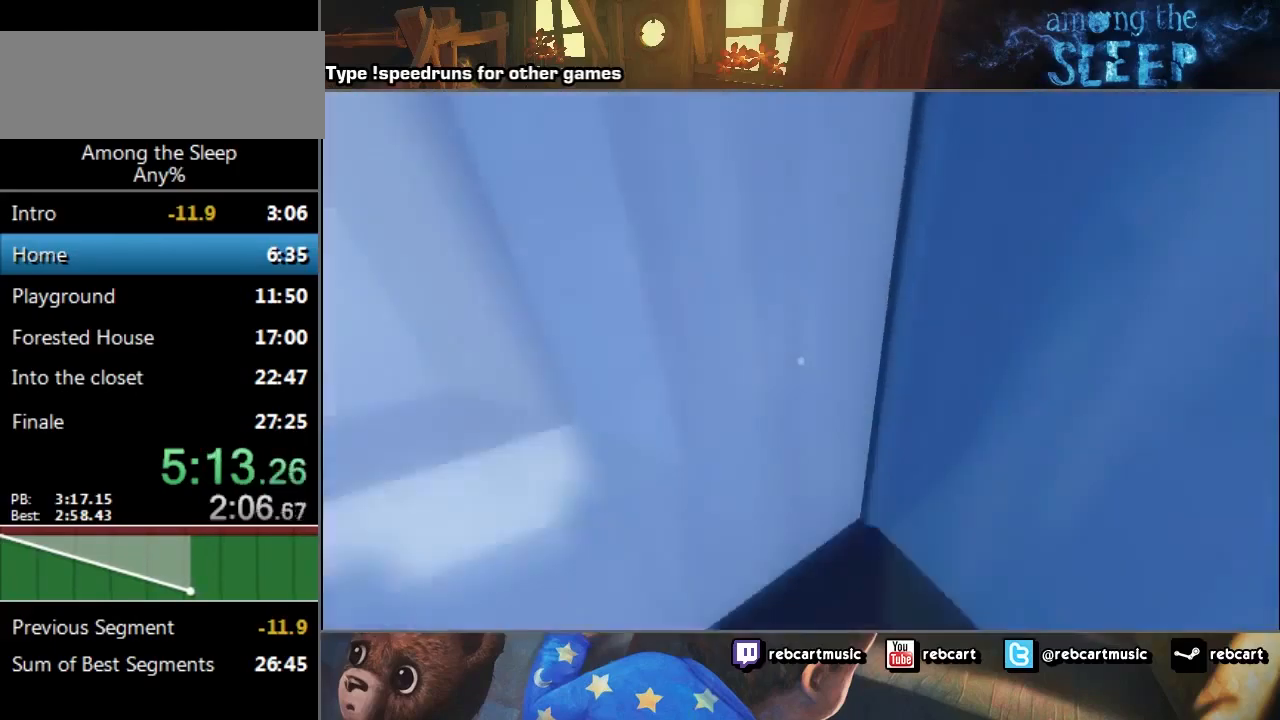
{"keys": [], "events": [[100, "w", "up"]]}
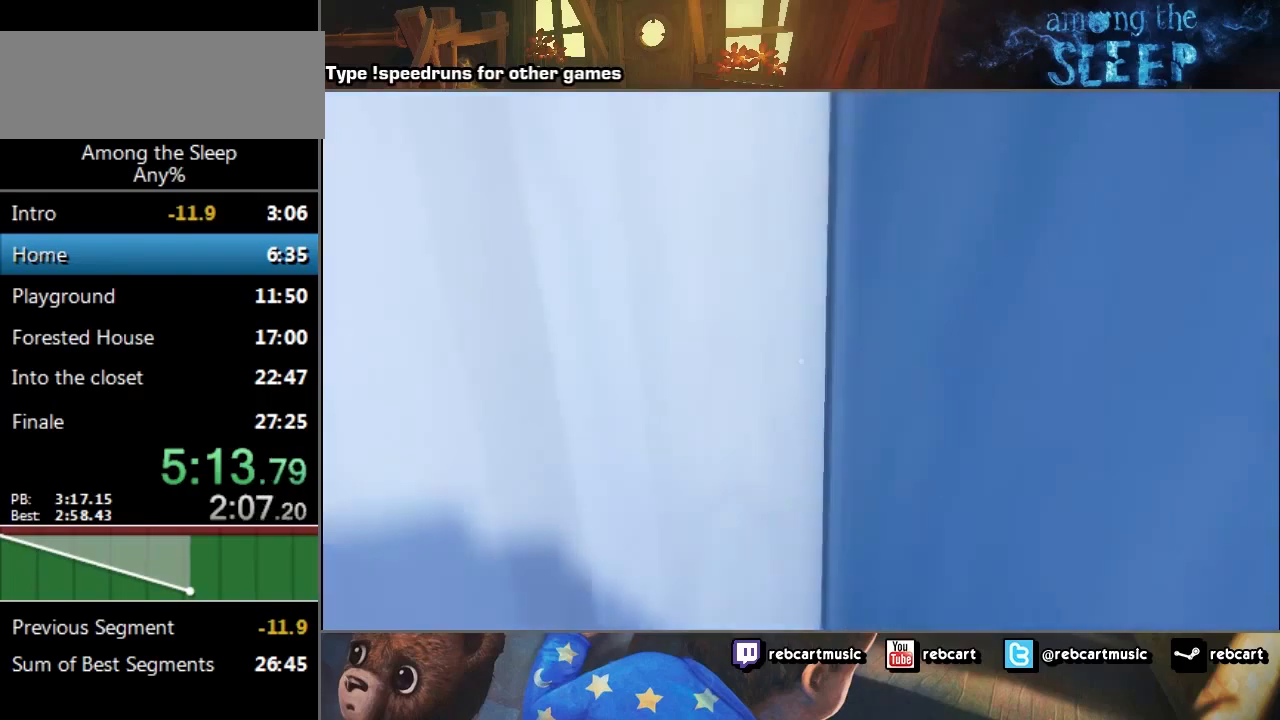
{"keys": ["a", "w"], "events": [[467, "a", "down"], [501, "w", "down"]]}
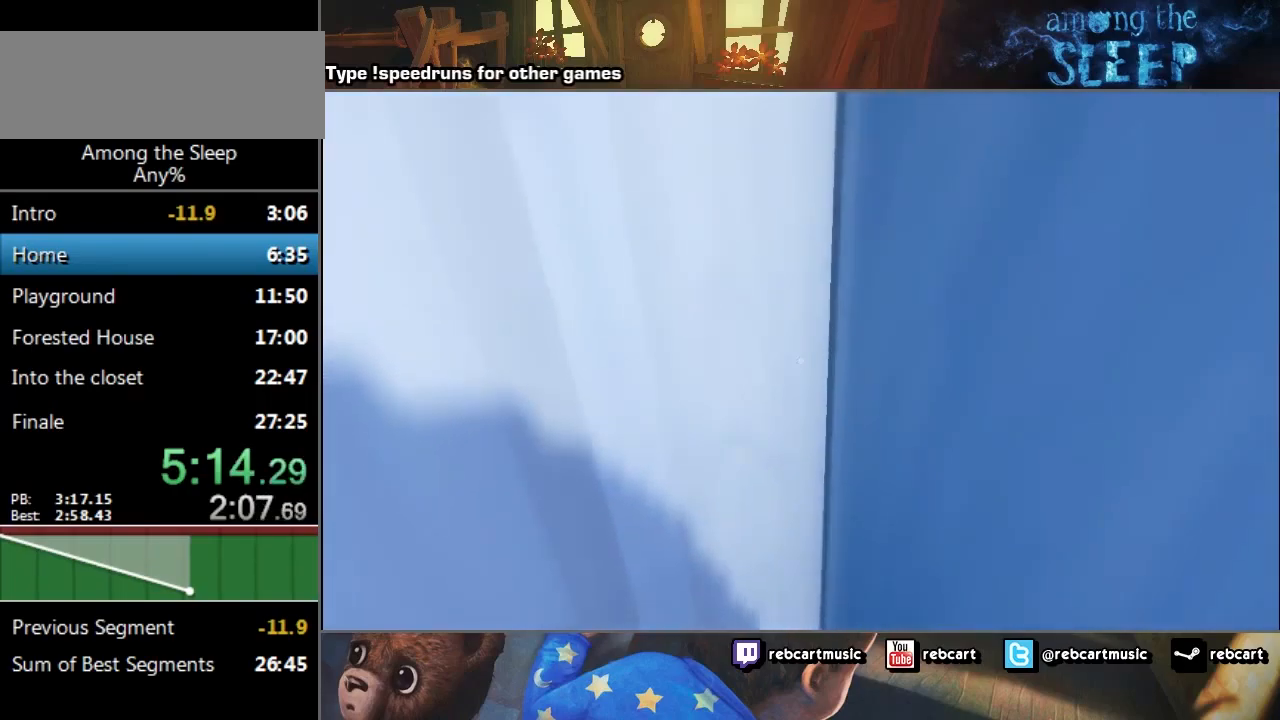
{"keys": ["a", "w"], "events": []}
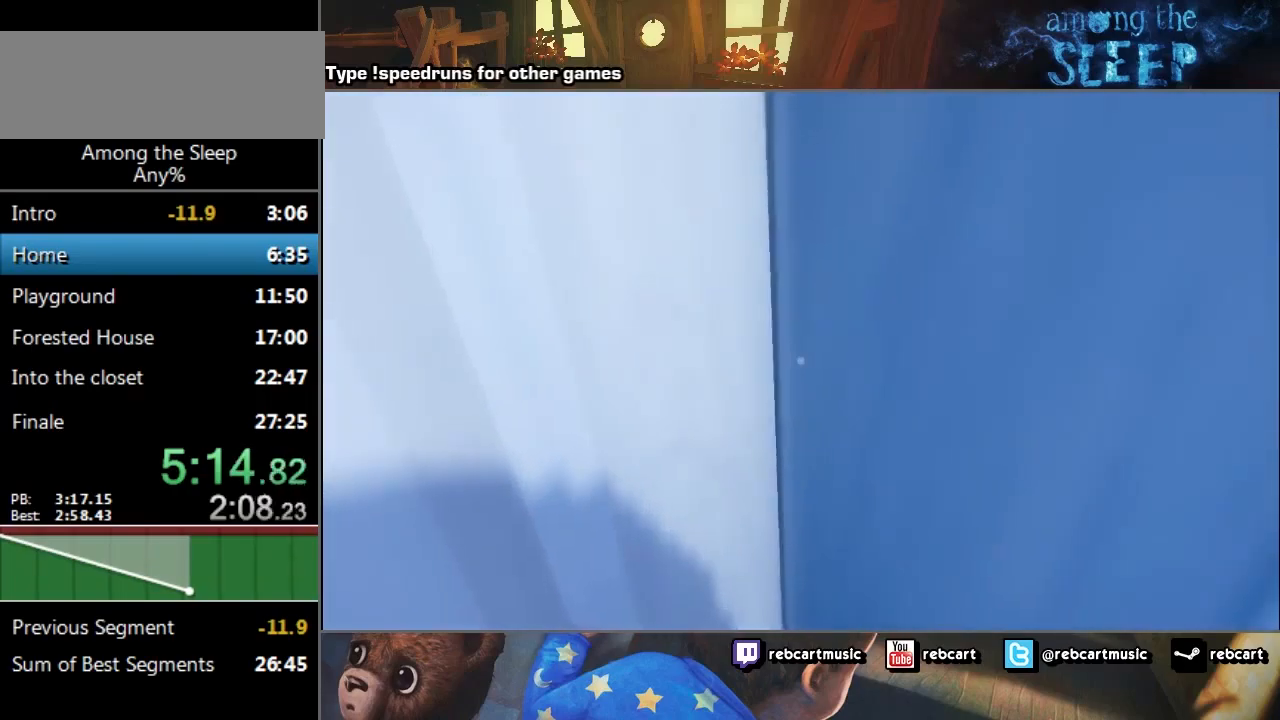
{"keys": ["a", "w"], "events": []}
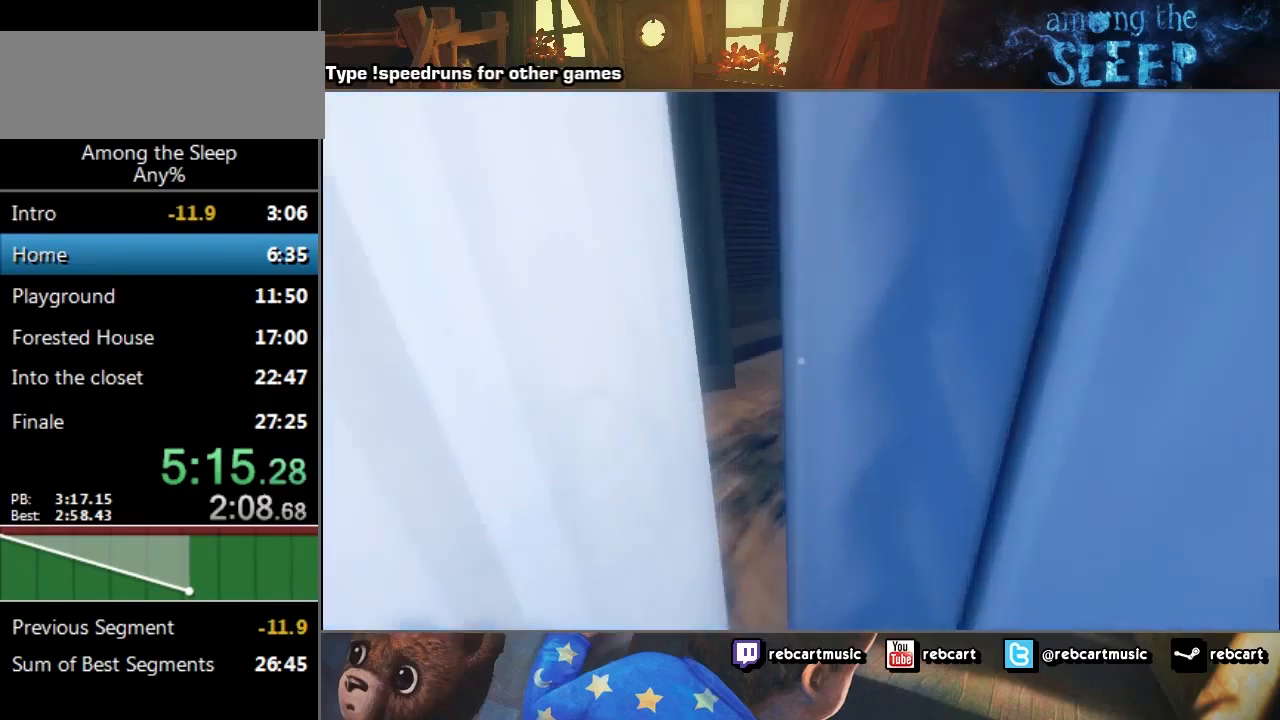
{"keys": ["sprint", "w"], "events": [[33, "sprint", "down"], [433, "a", "up"]]}
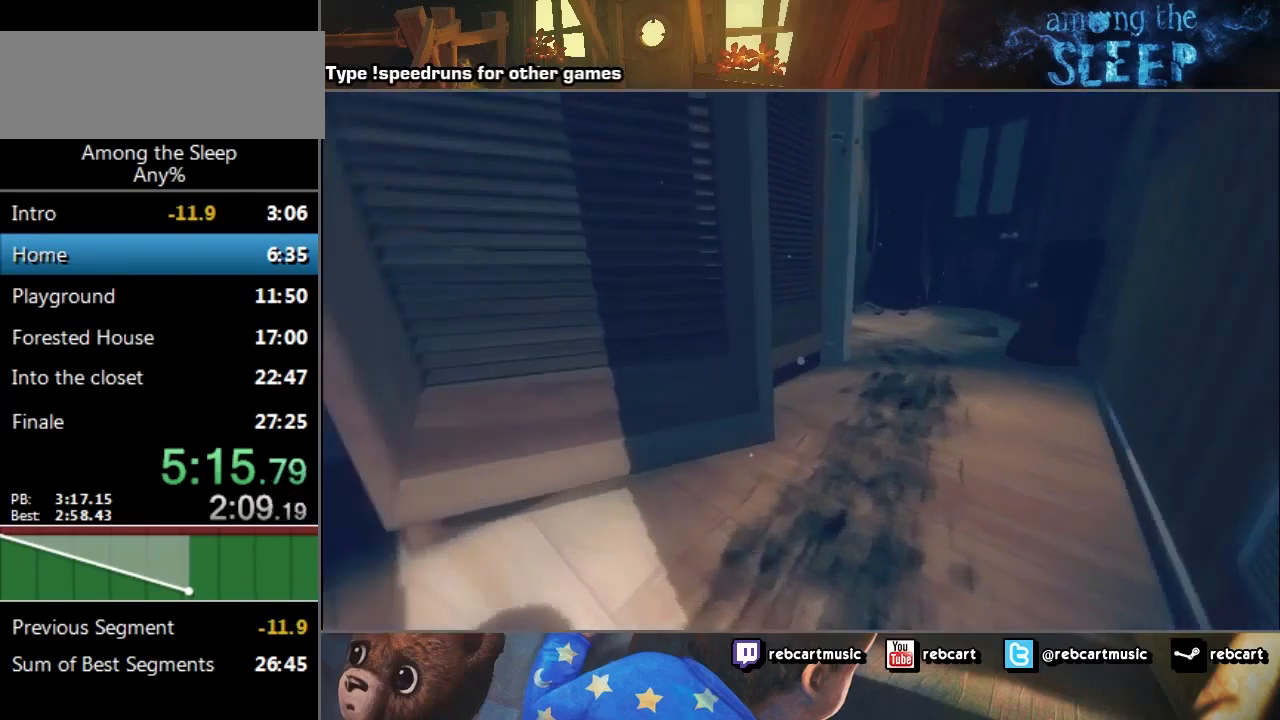
{"keys": ["sprint", "w"], "events": []}
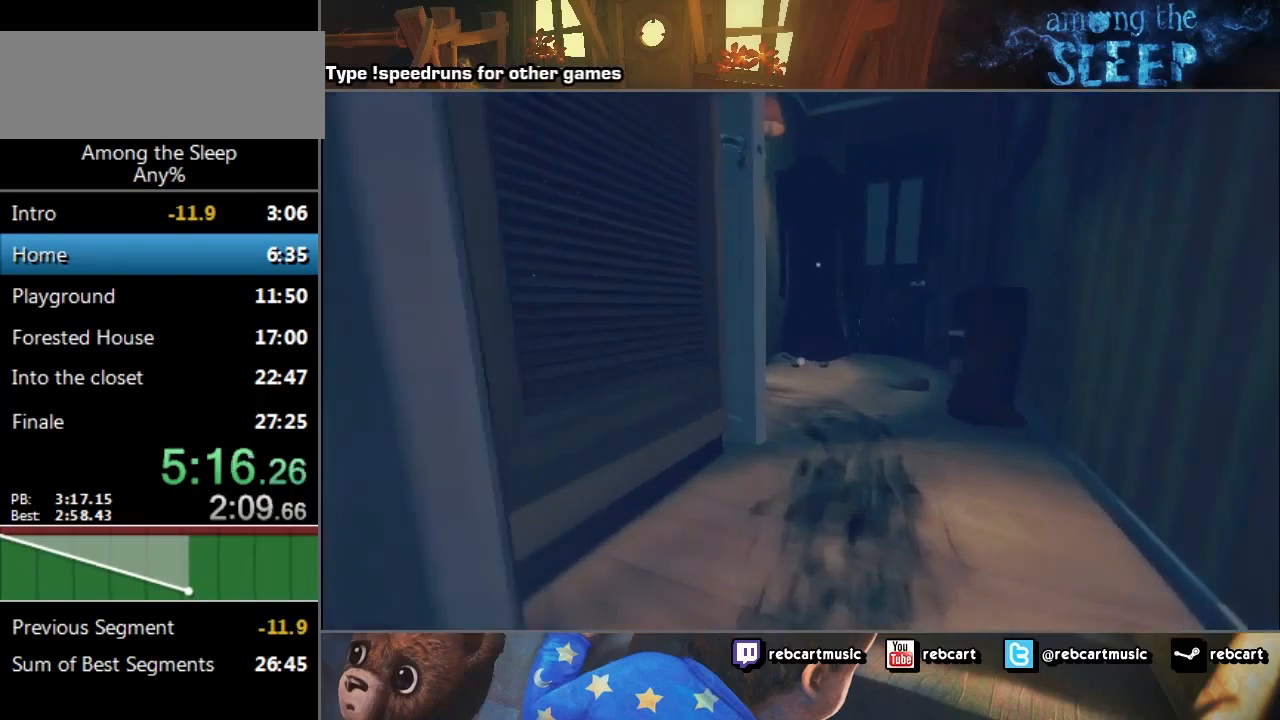
{"keys": ["sprint", "w"], "events": []}
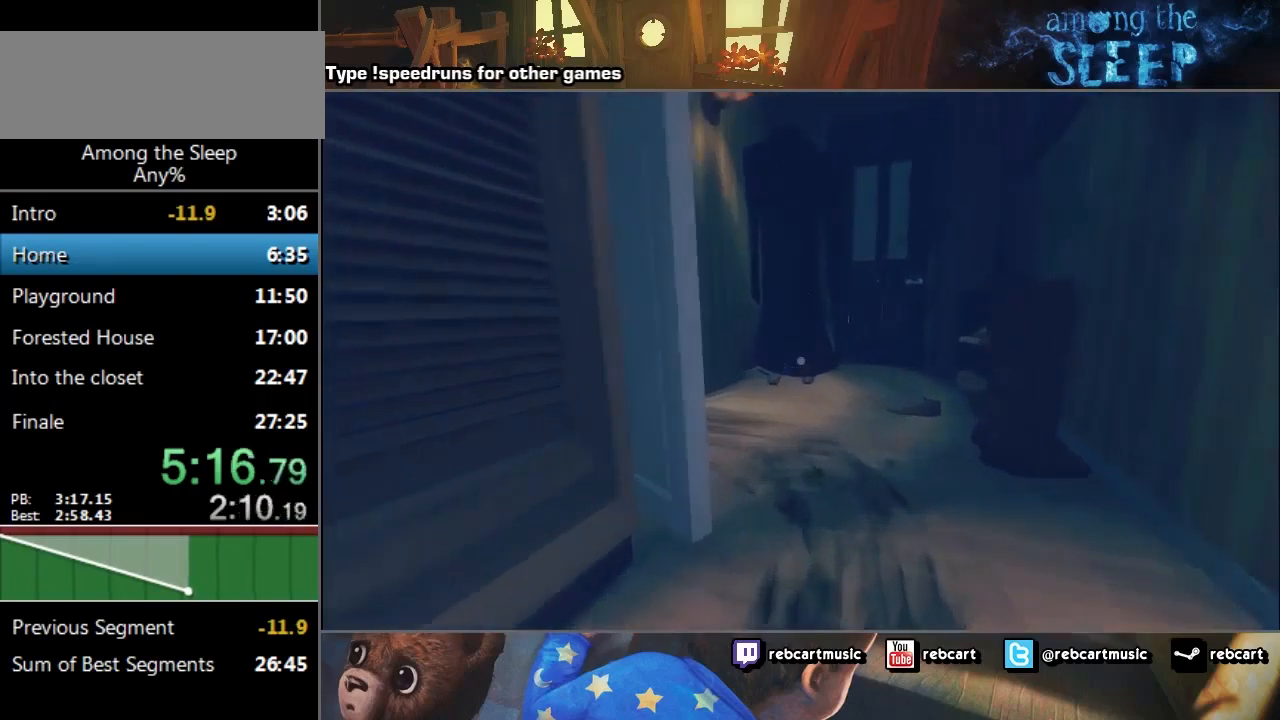
{"keys": ["d", "sprint", "w"], "events": [[334, "d", "down"]]}
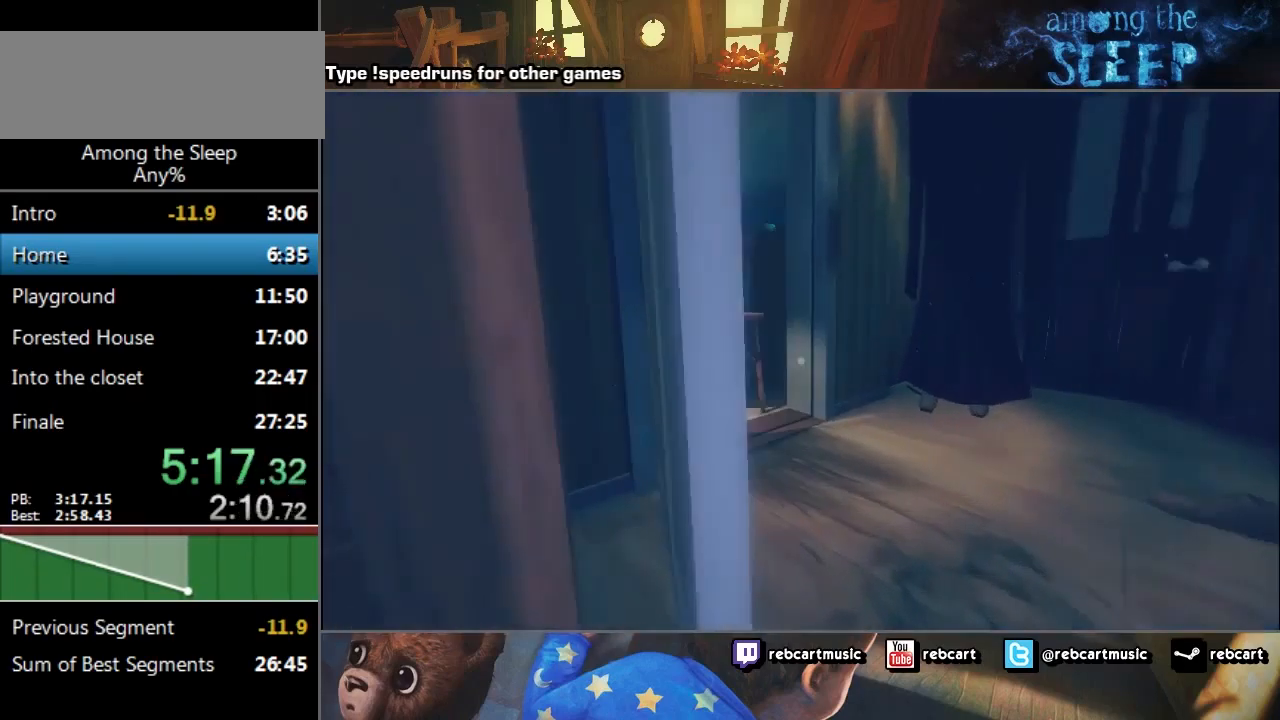
{"keys": ["d", "sprint", "w"], "events": []}
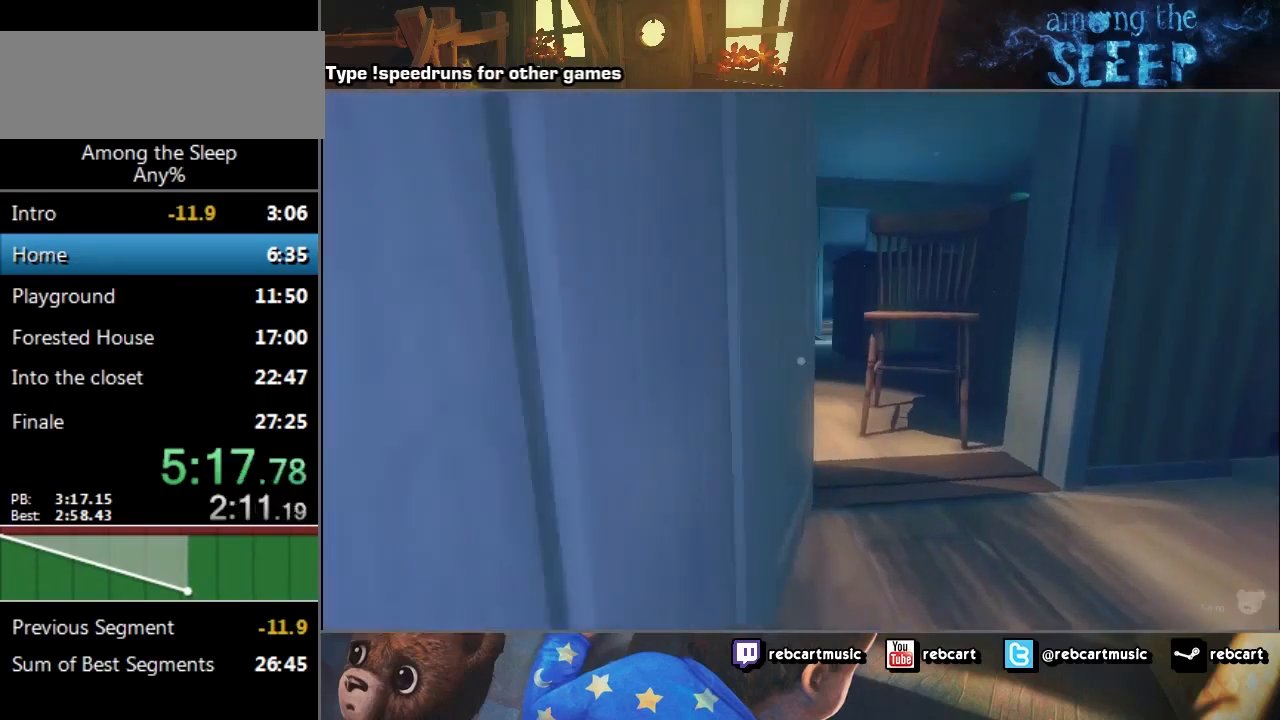
{"keys": ["sprint", "w"], "events": [[34, "d", "up"], [234, "a", "down"], [234, "d", "down"], [334, "a", "up"], [434, "d", "up"]]}
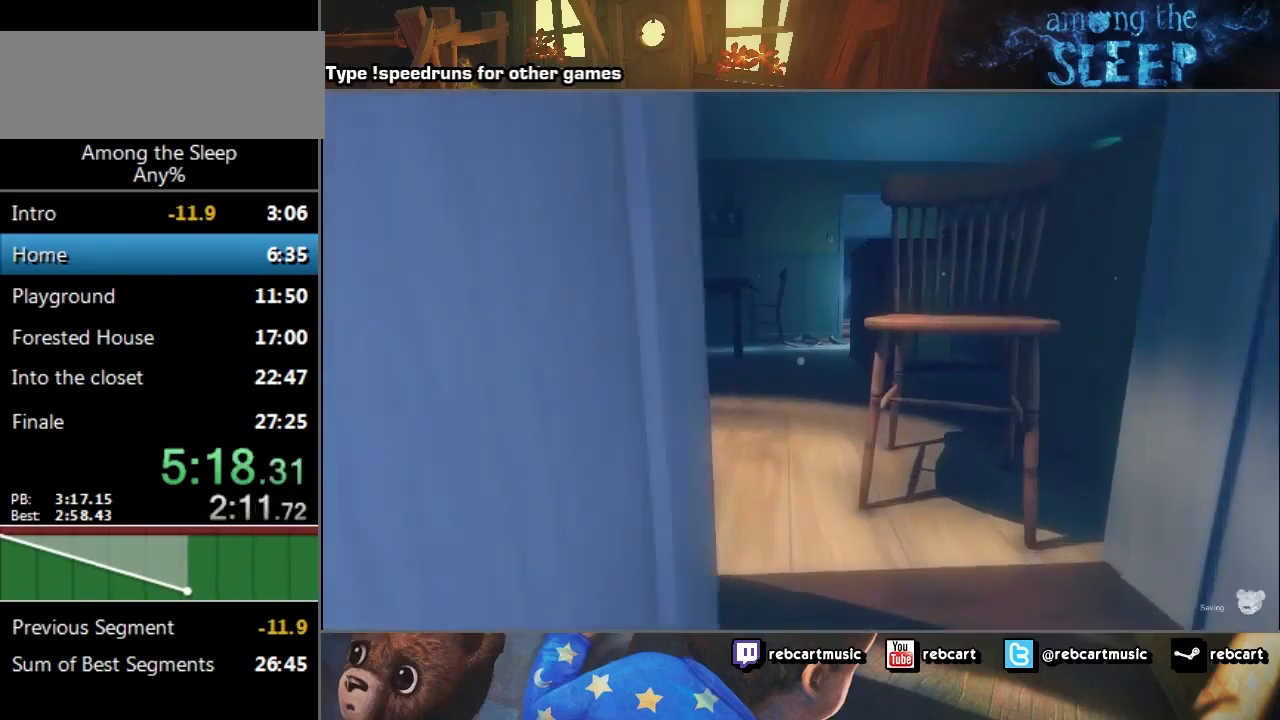
{"keys": ["sprint", "w"], "events": [[133, "d", "down"], [267, "d", "up"]]}
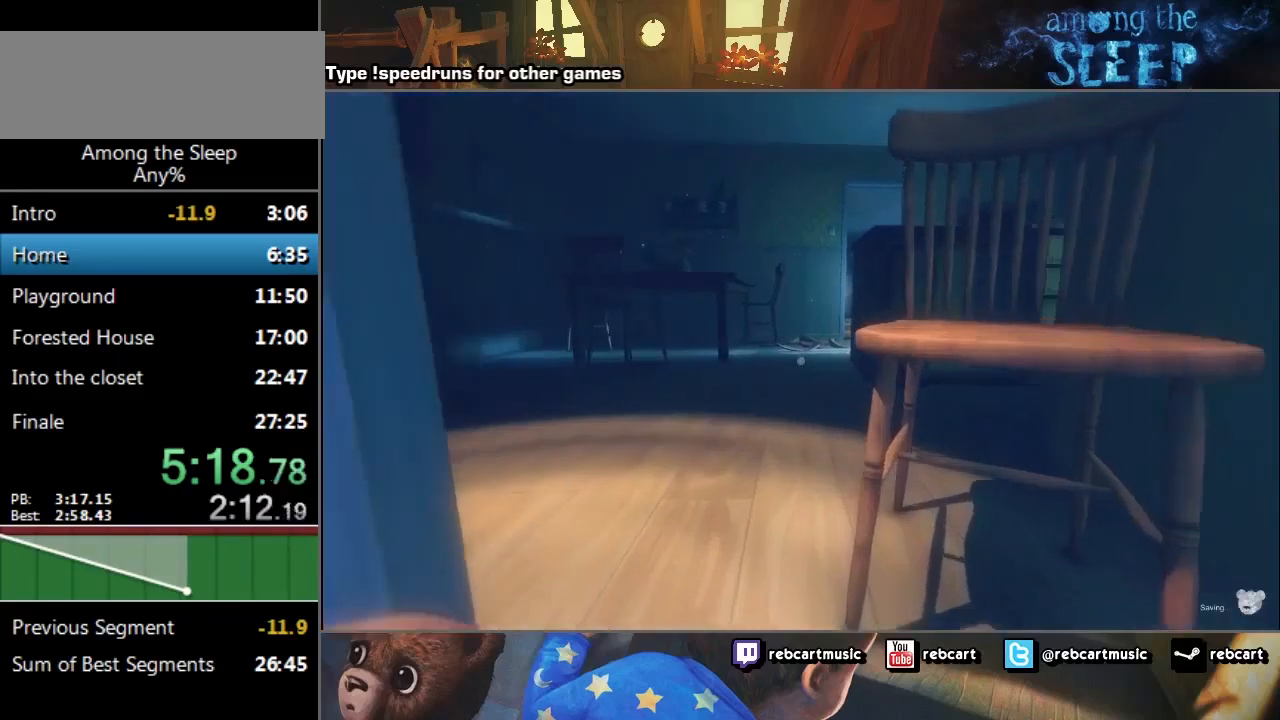
{"keys": ["a", "sprint", "w"], "events": [[200, "a", "down"]]}
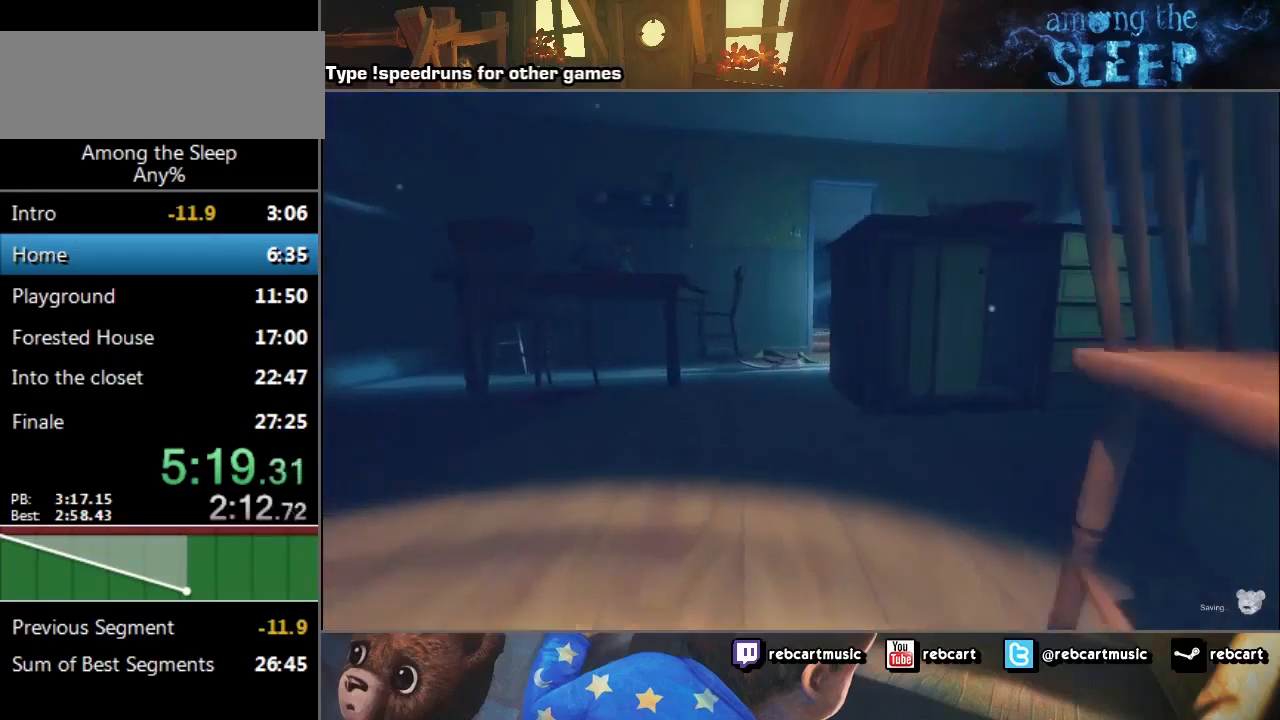
{"keys": ["sprint", "w"], "events": [[100, "a", "up"]]}
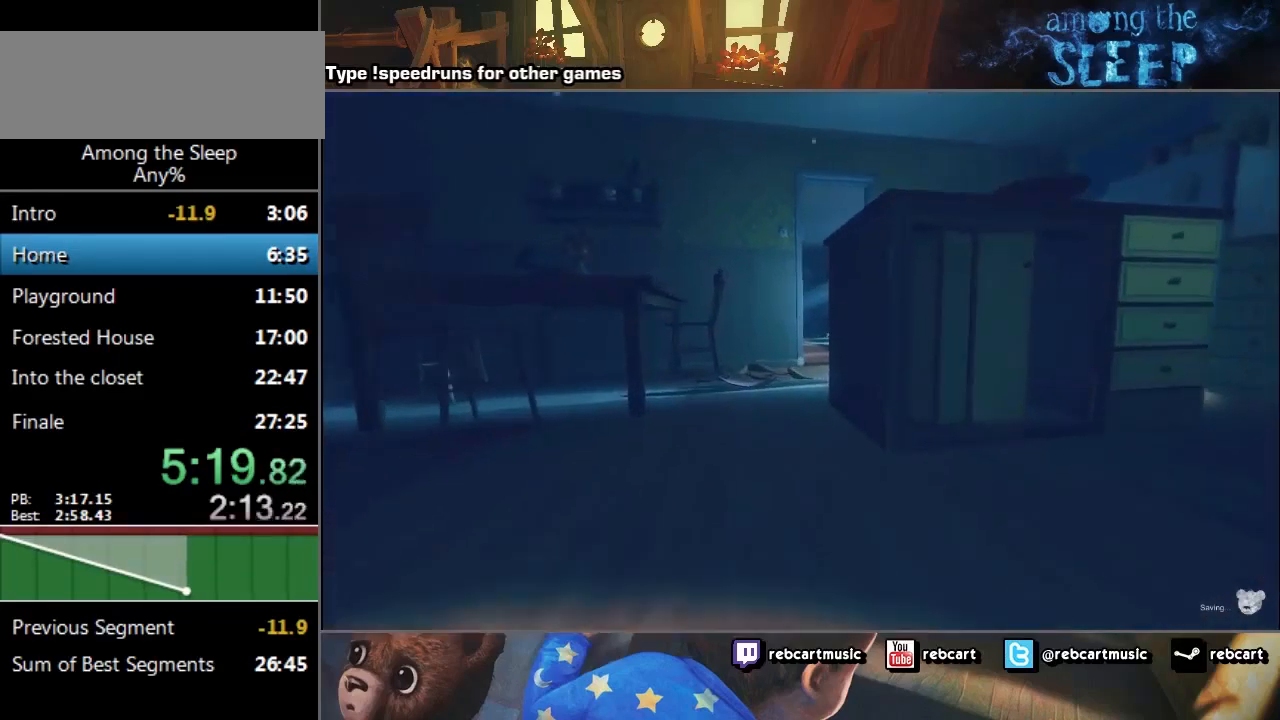
{"keys": ["sprint", "w"], "events": []}